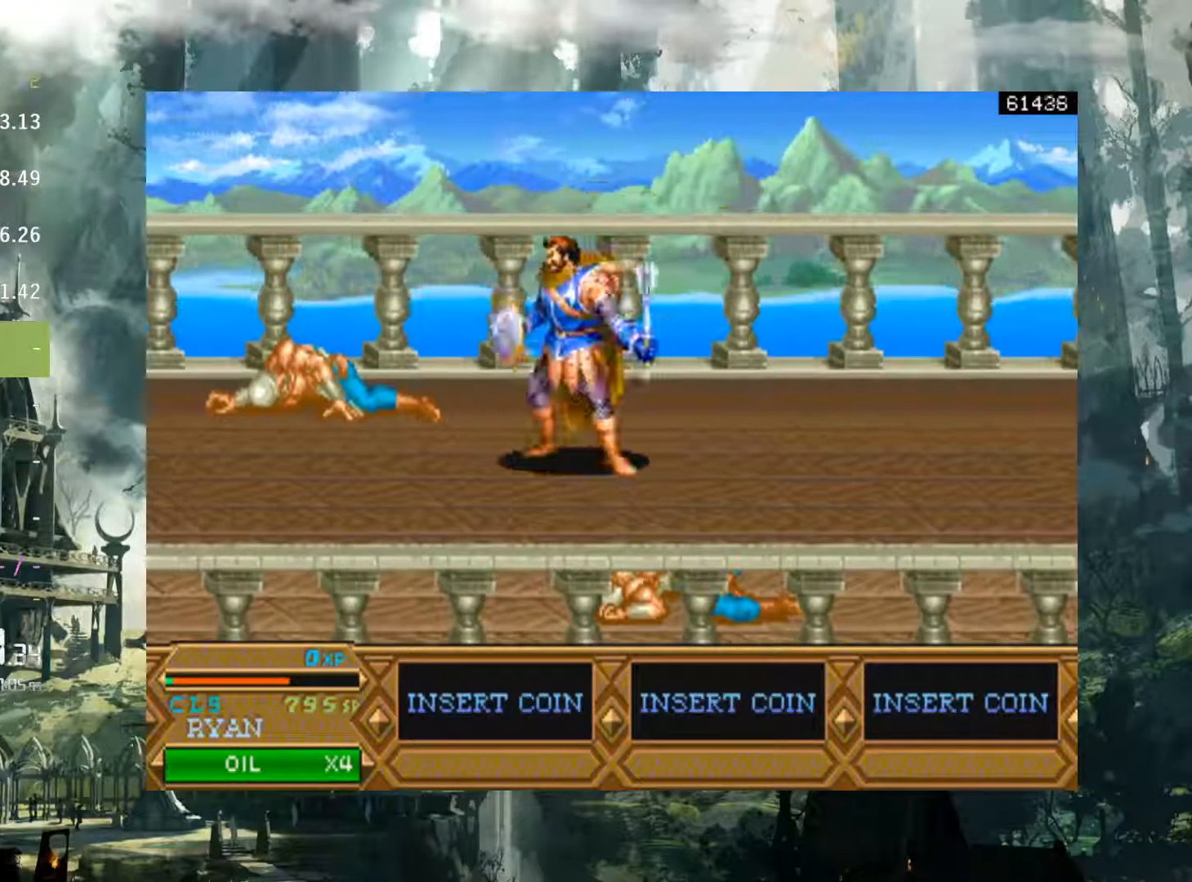
Gameplay with a controller (Xbox layout); each line is a JSON object with the inputs held at the frame after it. "events" lists button and stick changes between this image and that frame as [ms after this image, input, new state], when the widget could be followed in between. Not read: L3 R3 left_stick right_stick.
{"buttons": ["DPAD_LEFT"], "events": [[17, "A", "up"]]}
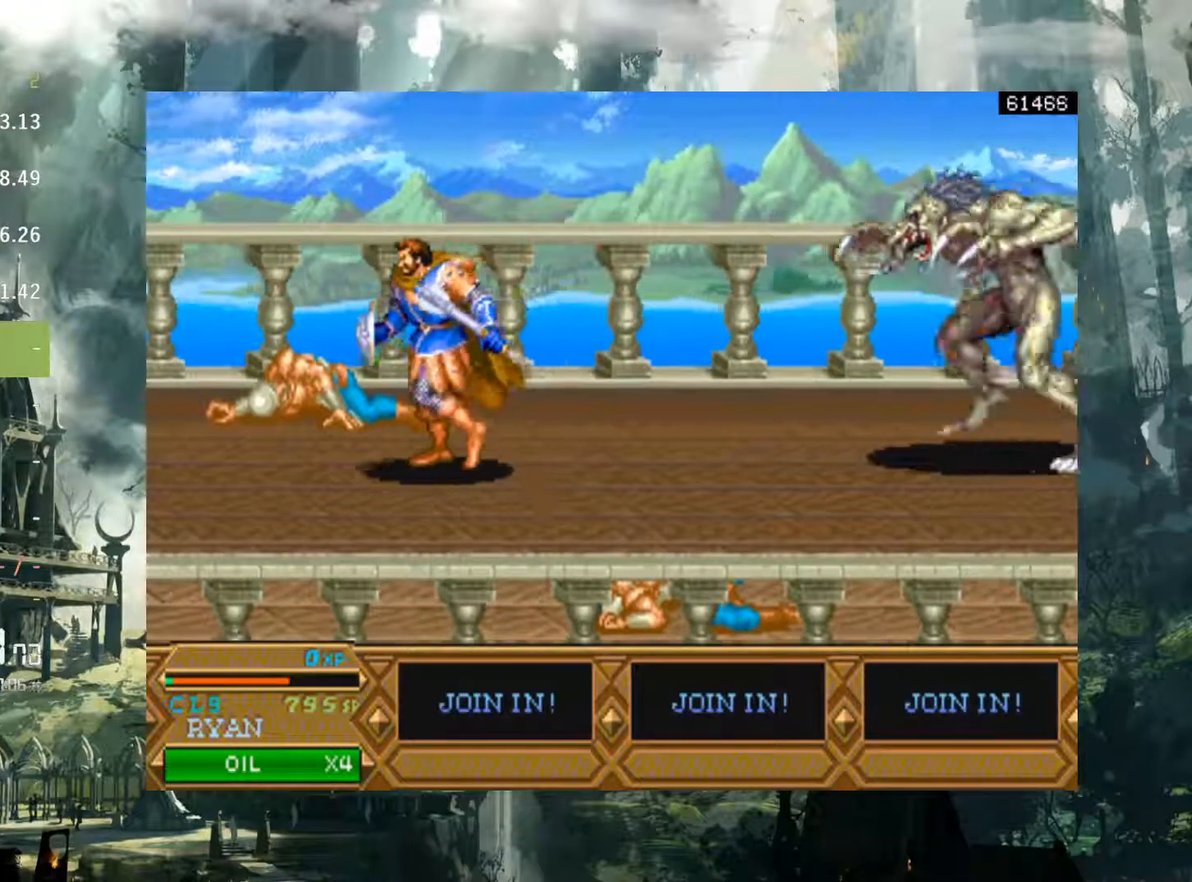
{"buttons": ["B", "DPAD_LEFT"], "events": [[417, "B", "down"]]}
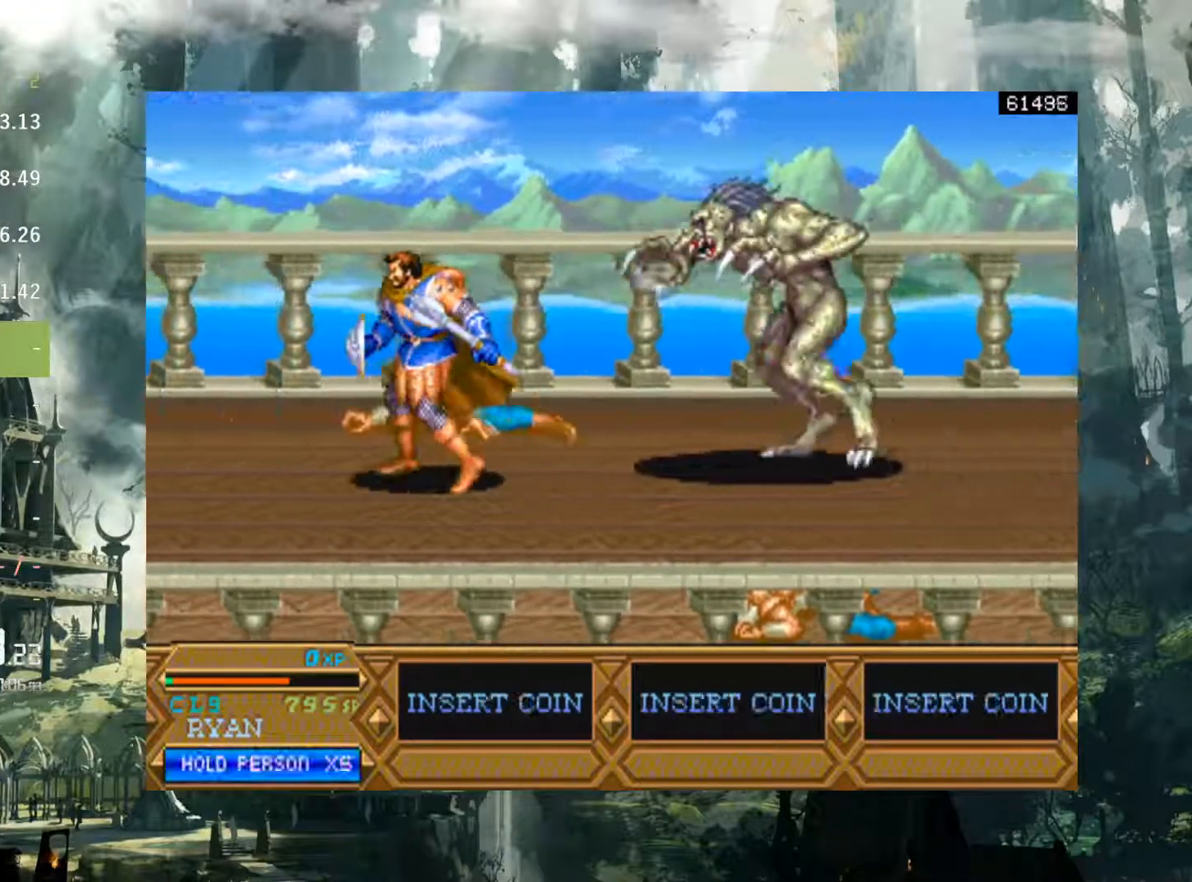
{"buttons": ["DPAD_LEFT"], "events": [[17, "B", "up"]]}
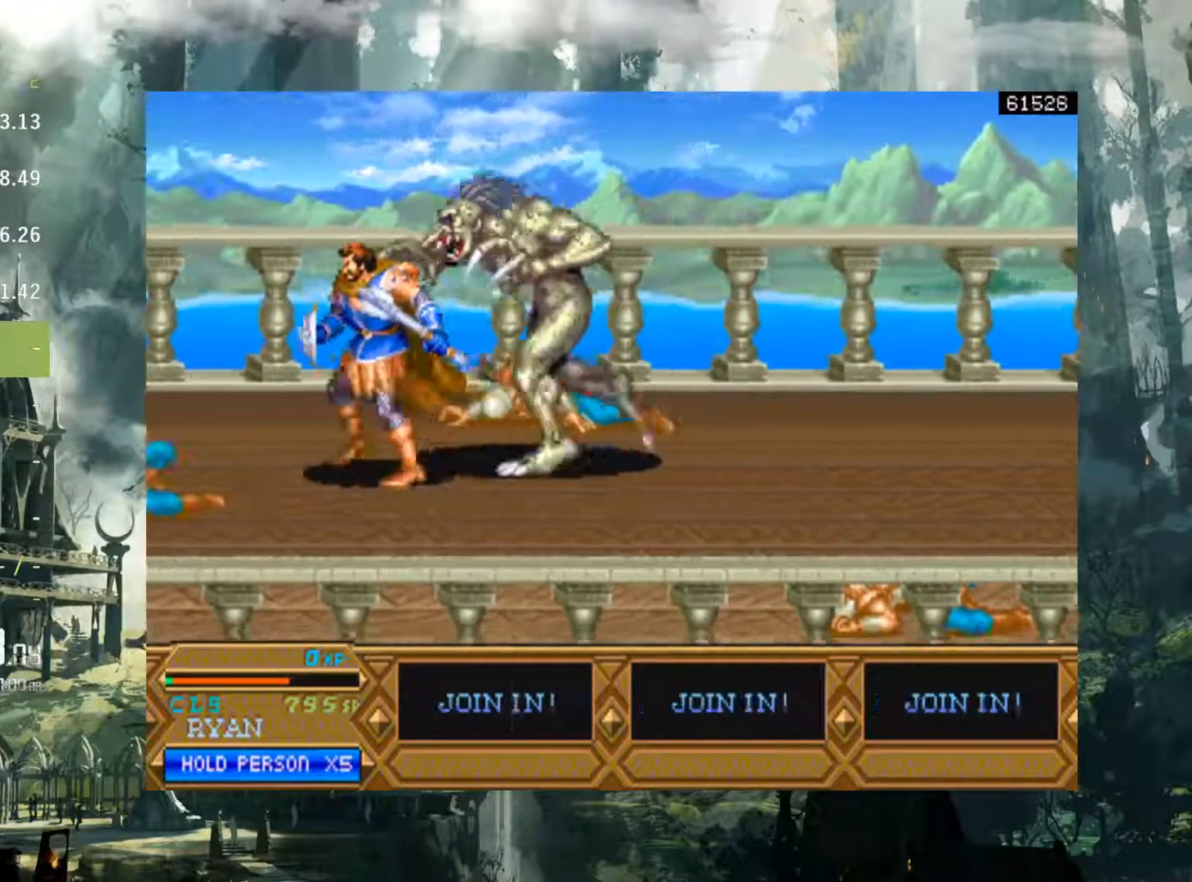
{"buttons": ["A", "DPAD_RIGHT"], "events": [[367, "A", "down"], [367, "DPAD_LEFT", "up"], [400, "DPAD_RIGHT", "down"]]}
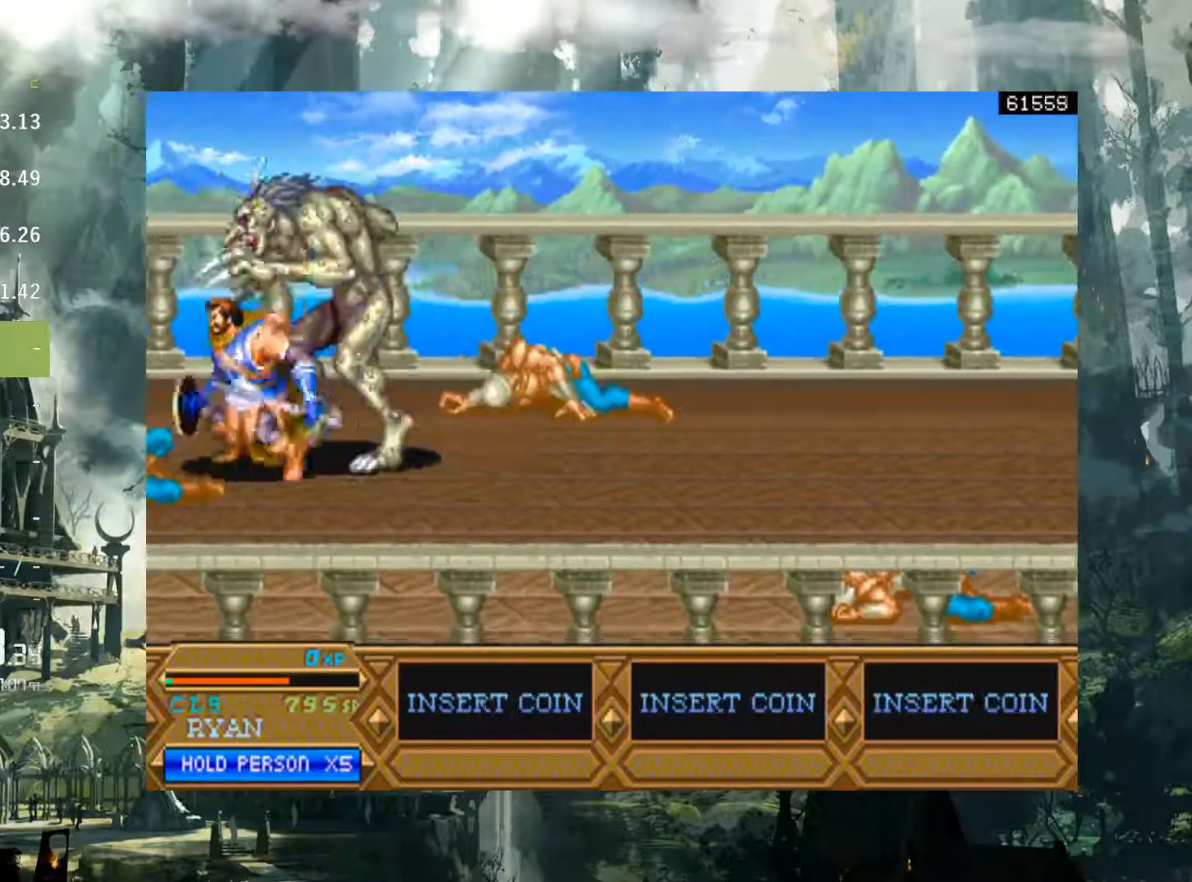
{"buttons": ["DPAD_RIGHT"], "events": [[33, "A", "up"], [350, "X", "down"], [467, "X", "up"]]}
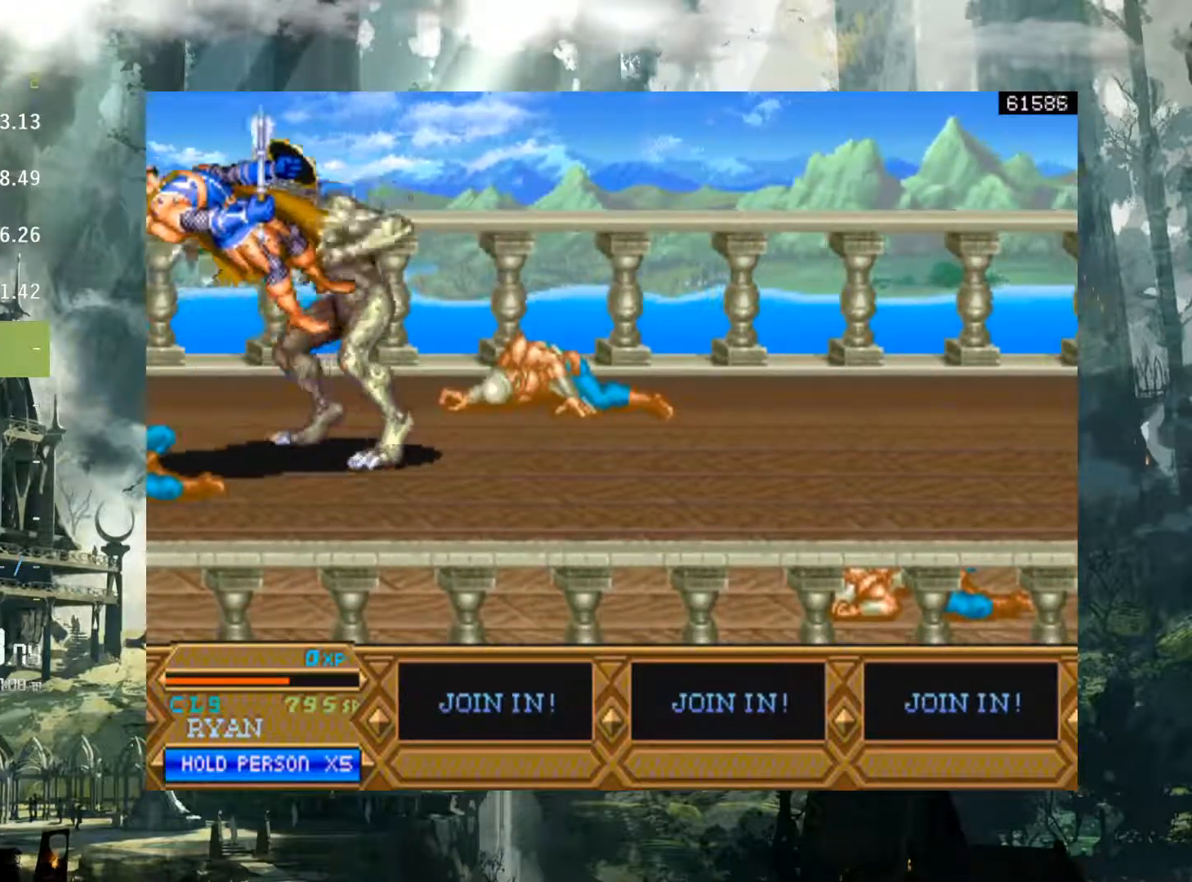
{"buttons": ["B", "DPAD_RIGHT"], "events": [[67, "X", "down"], [133, "X", "up"], [500, "B", "down"]]}
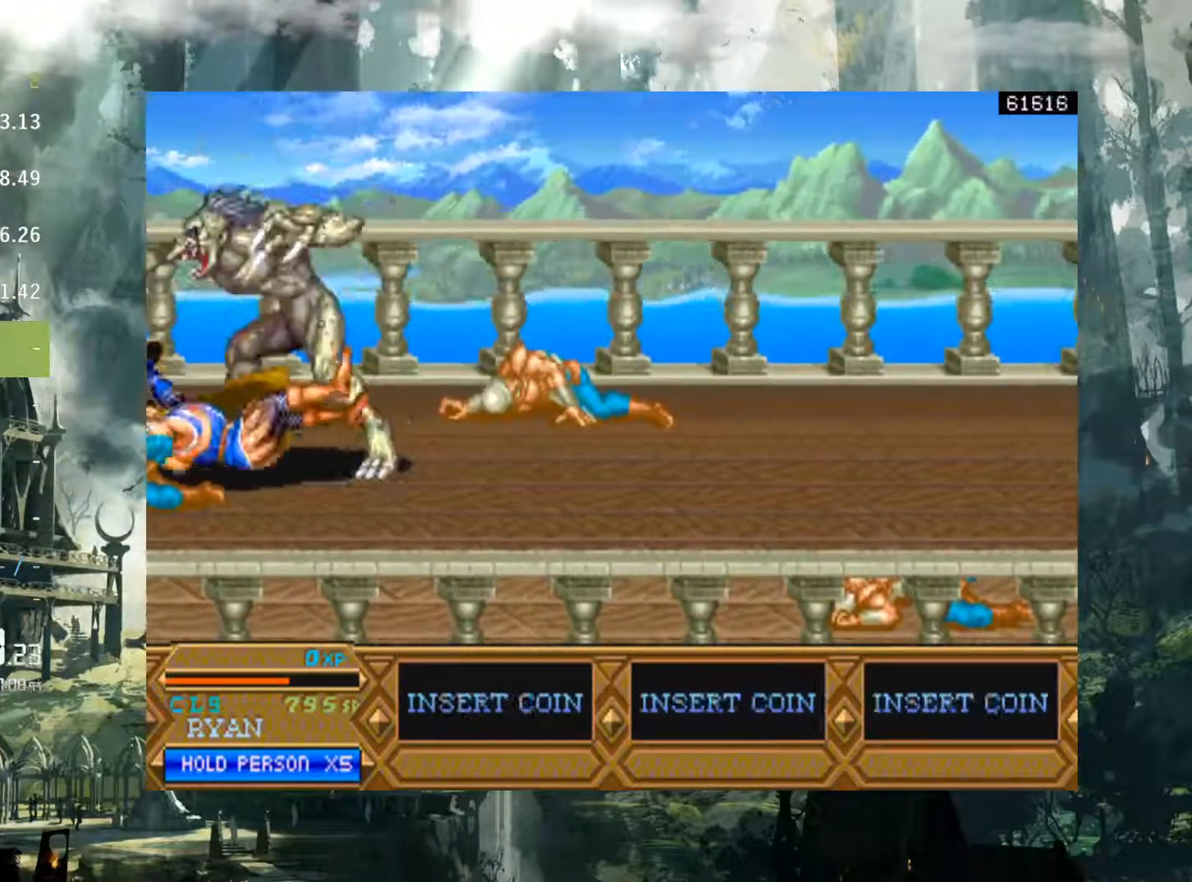
{"buttons": ["B", "DPAD_RIGHT"], "events": []}
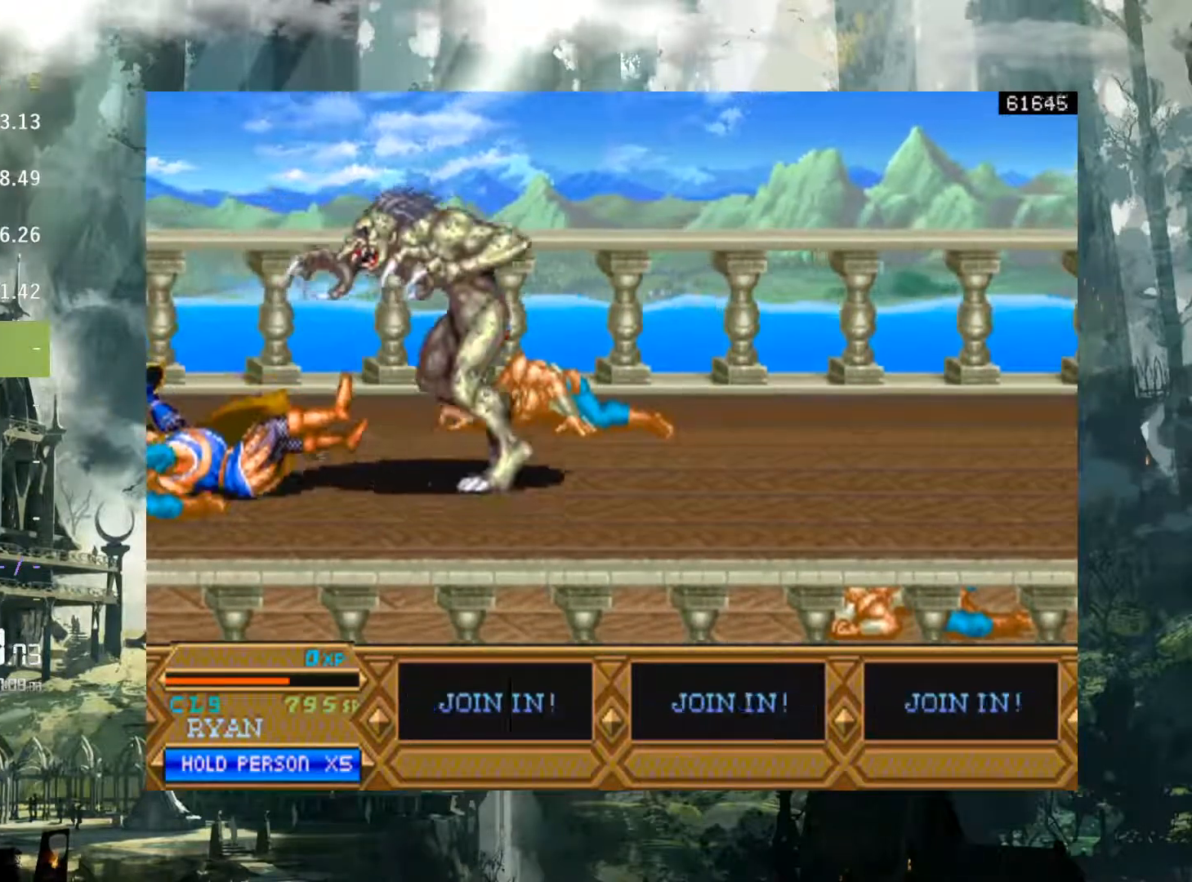
{"buttons": ["DPAD_RIGHT"], "events": [[167, "B", "up"]]}
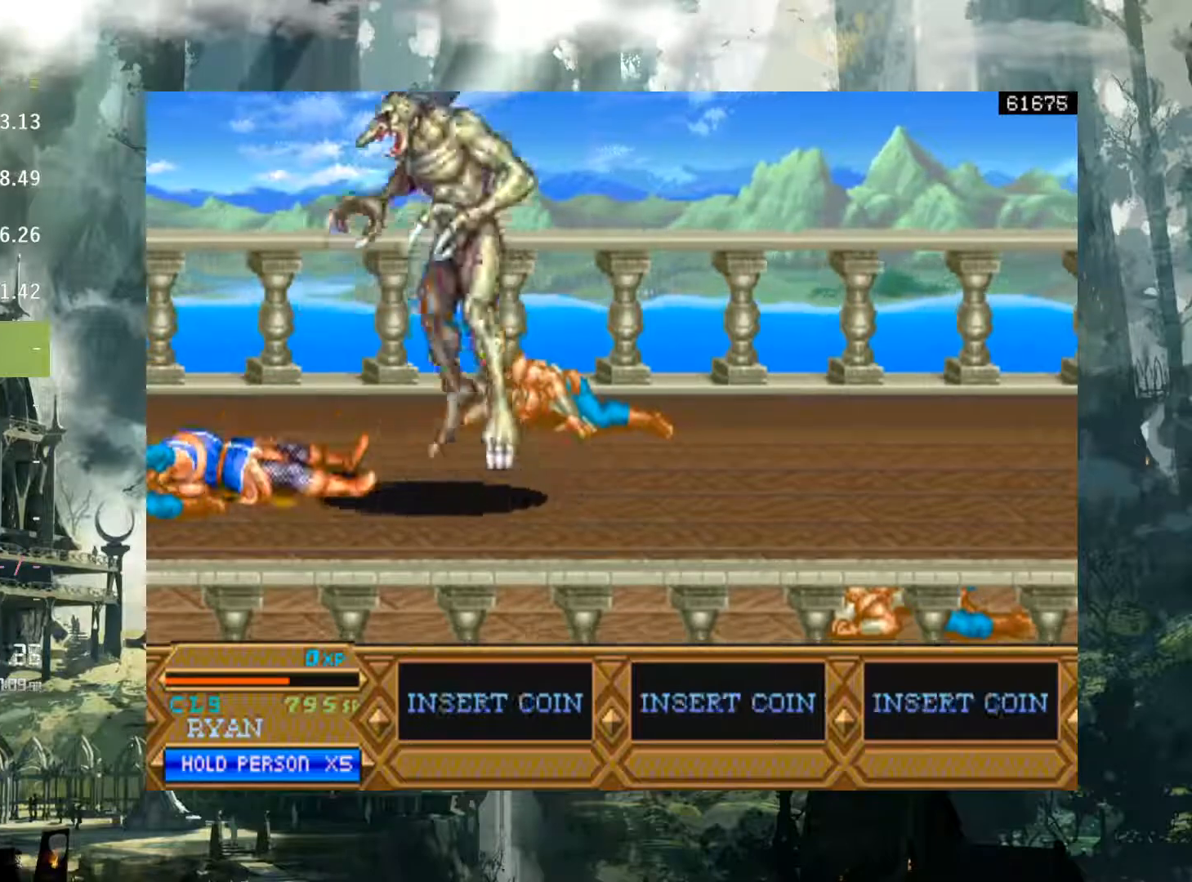
{"buttons": ["A", "DPAD_RIGHT"], "events": [[317, "A", "down"], [400, "A", "up"], [500, "A", "down"]]}
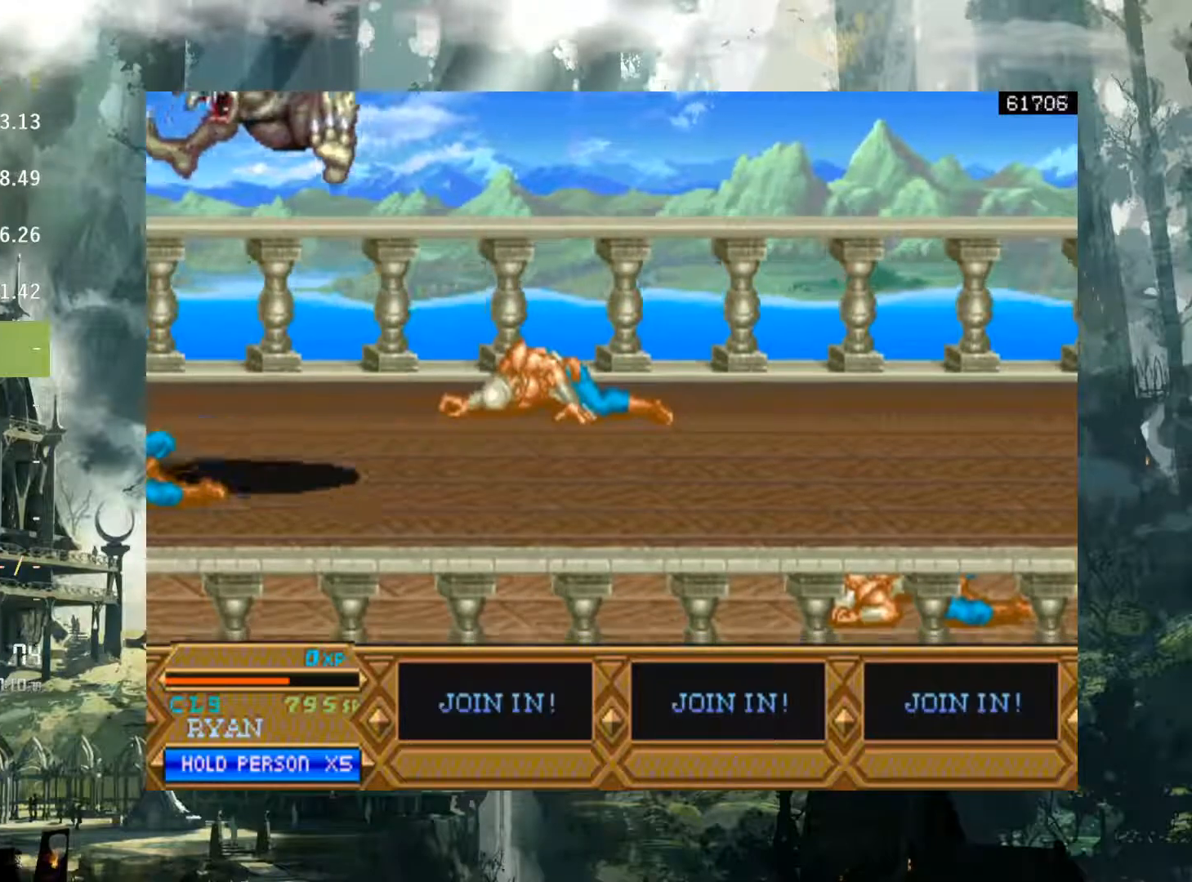
{"buttons": [], "events": [[67, "A", "up"], [100, "DPAD_RIGHT", "up"]]}
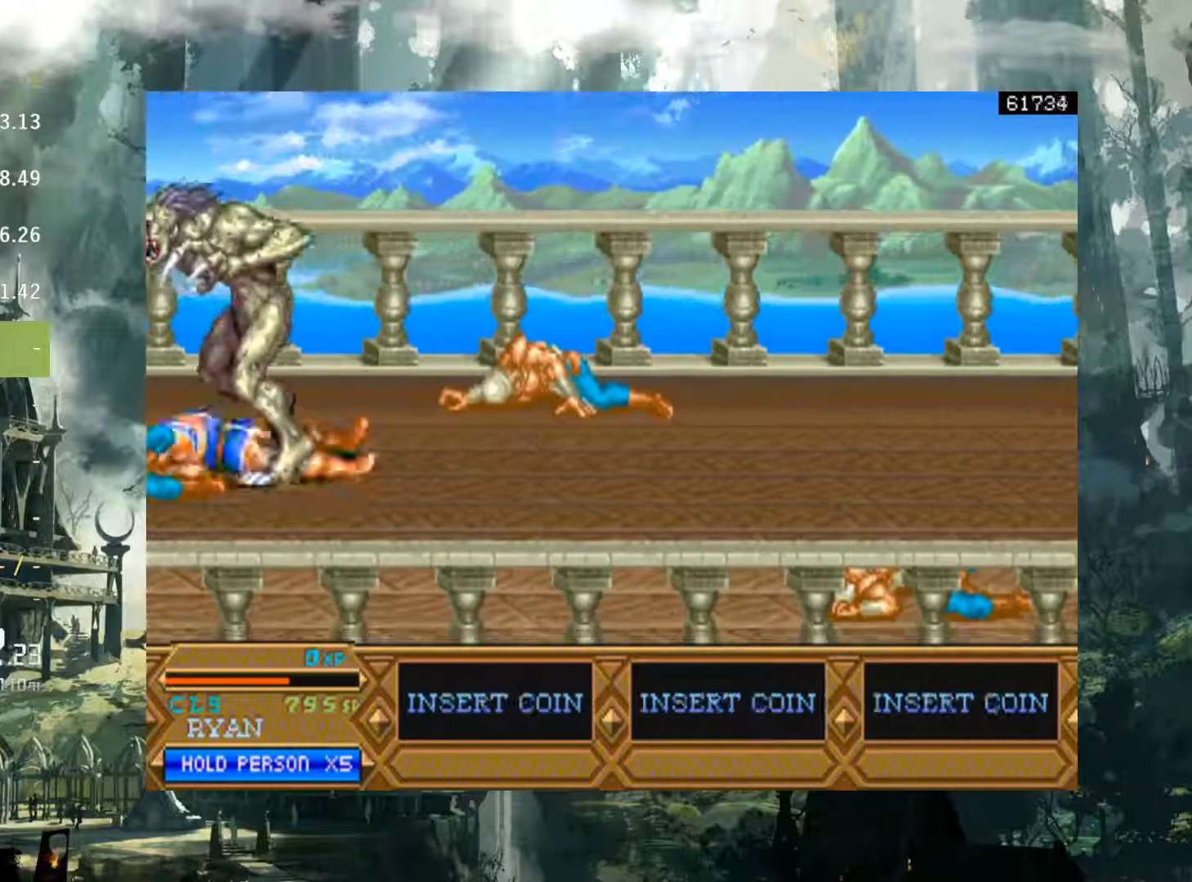
{"buttons": [], "events": [[33, "SELECT", "down"], [417, "SELECT", "up"]]}
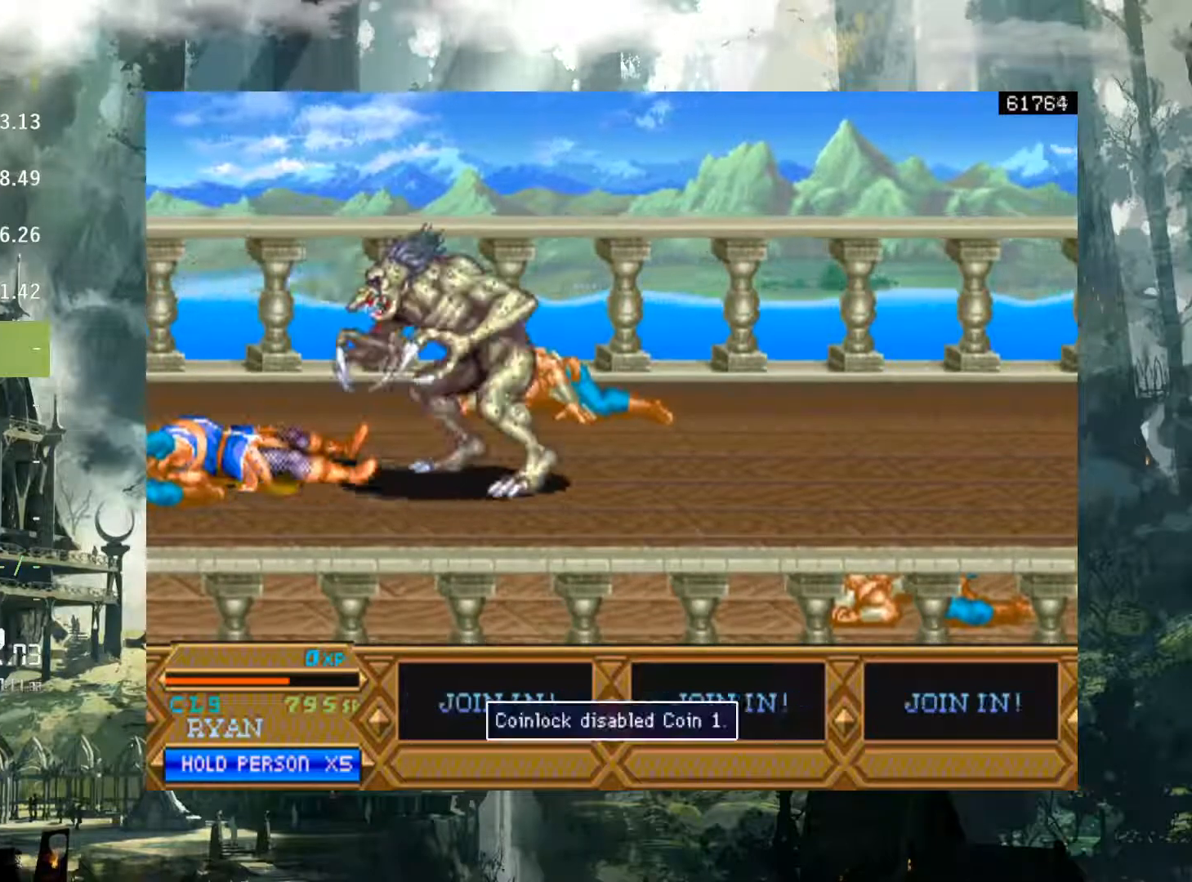
{"buttons": ["START"], "events": [[50, "START", "down"], [150, "START", "up"], [317, "START", "down"], [367, "START", "up"], [500, "START", "down"]]}
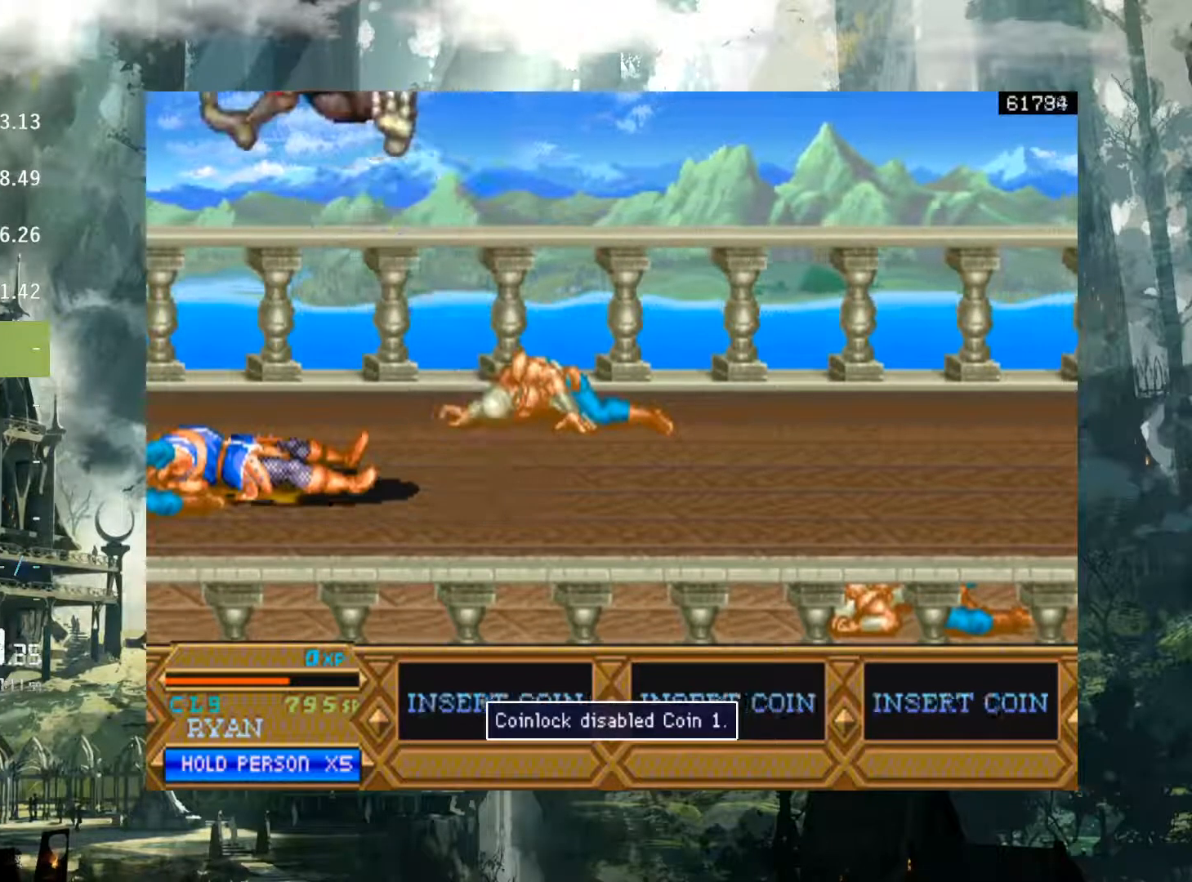
{"buttons": ["START"], "events": [[67, "START", "up"], [450, "START", "down"]]}
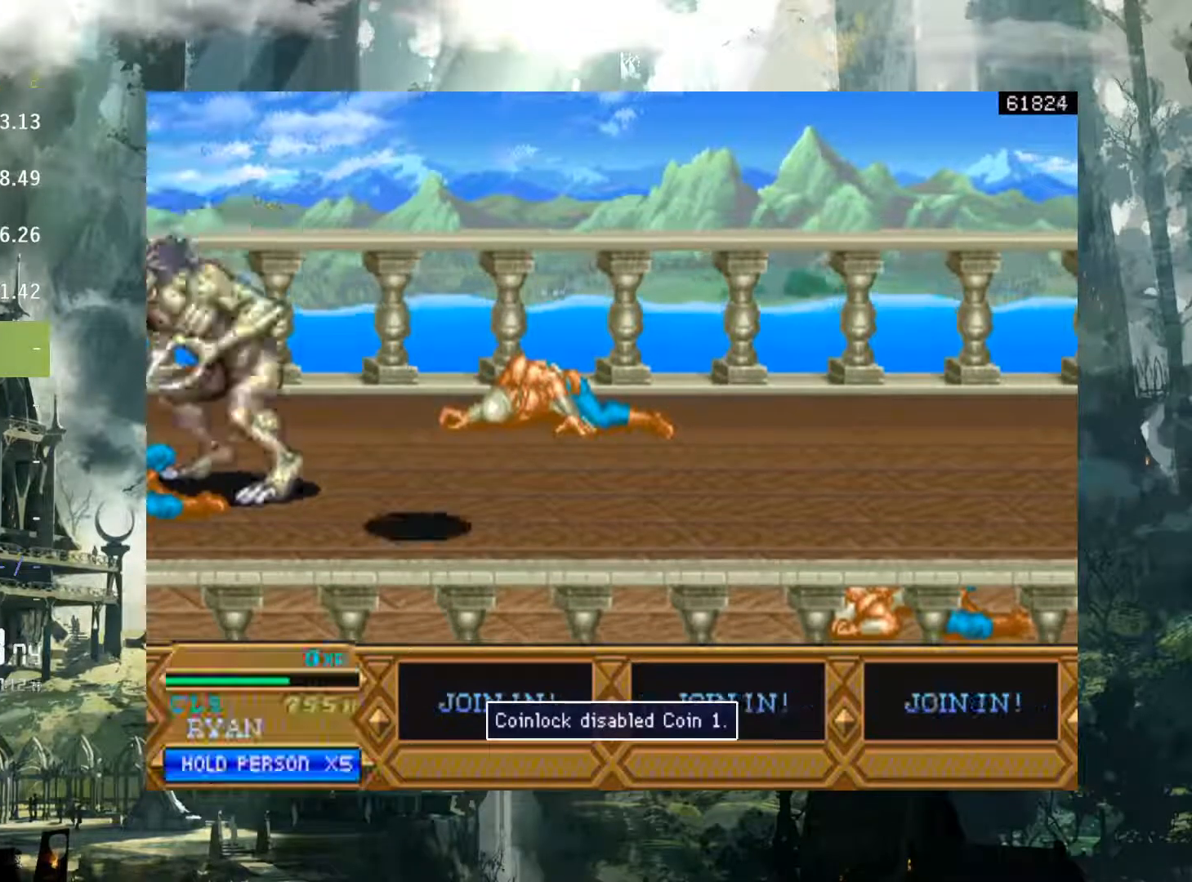
{"buttons": ["DPAD_LEFT"], "events": [[50, "START", "up"], [217, "START", "down"], [300, "START", "up"], [400, "DPAD_LEFT", "down"]]}
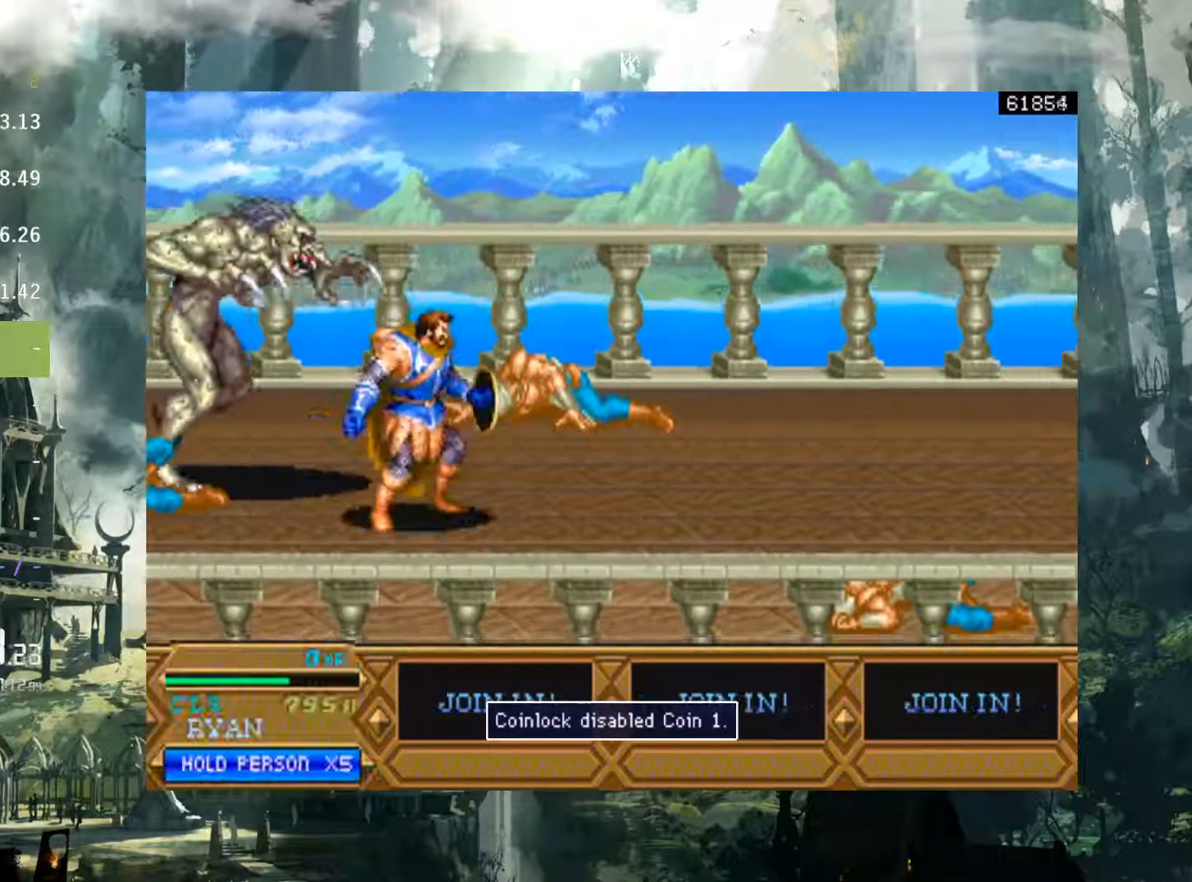
{"buttons": ["X", "DPAD_UP", "DPAD_LEFT"], "events": [[50, "X", "down"], [150, "X", "up"], [167, "DPAD_UP", "down"], [250, "X", "down"], [317, "X", "up"], [450, "X", "down"]]}
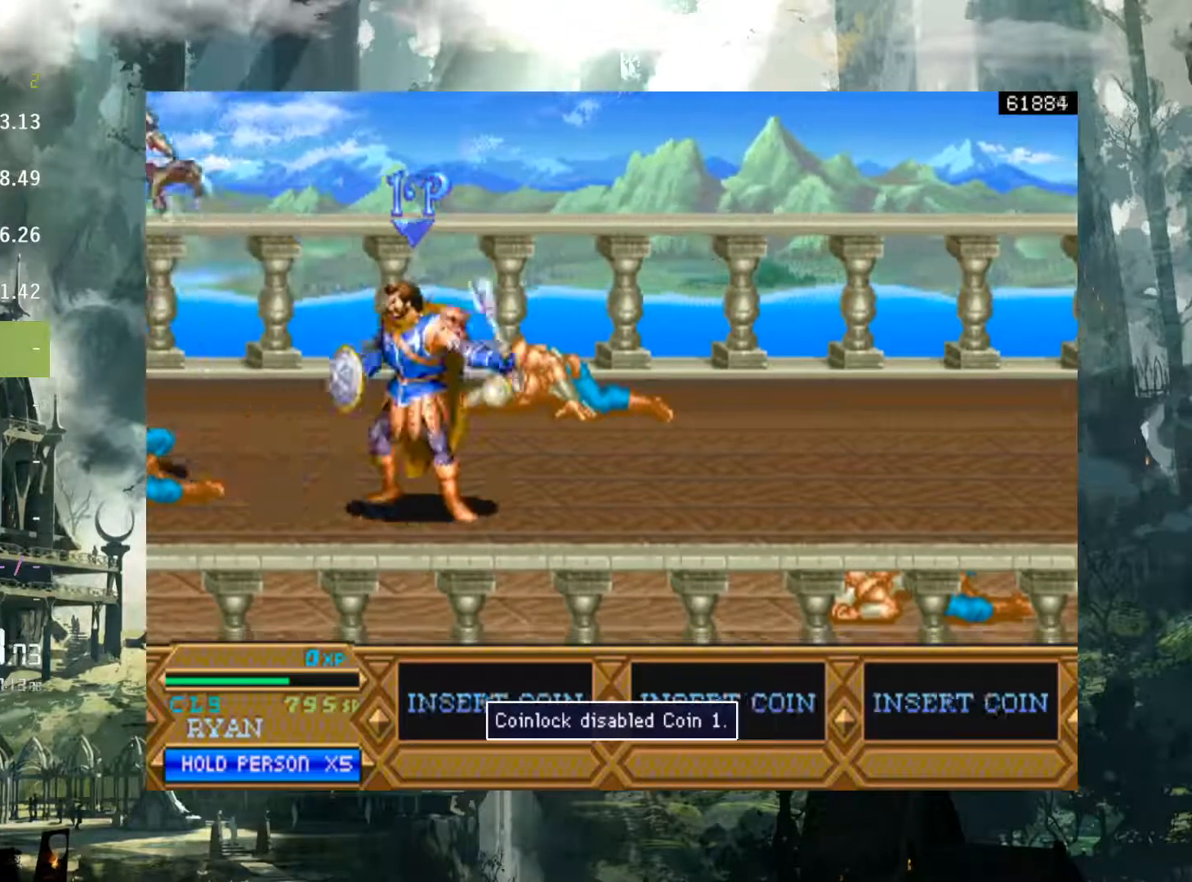
{"buttons": ["DPAD_RIGHT"], "events": [[17, "X", "up"], [150, "X", "down"], [200, "X", "up"], [367, "DPAD_UP", "up"], [417, "DPAD_LEFT", "up"], [467, "DPAD_RIGHT", "down"]]}
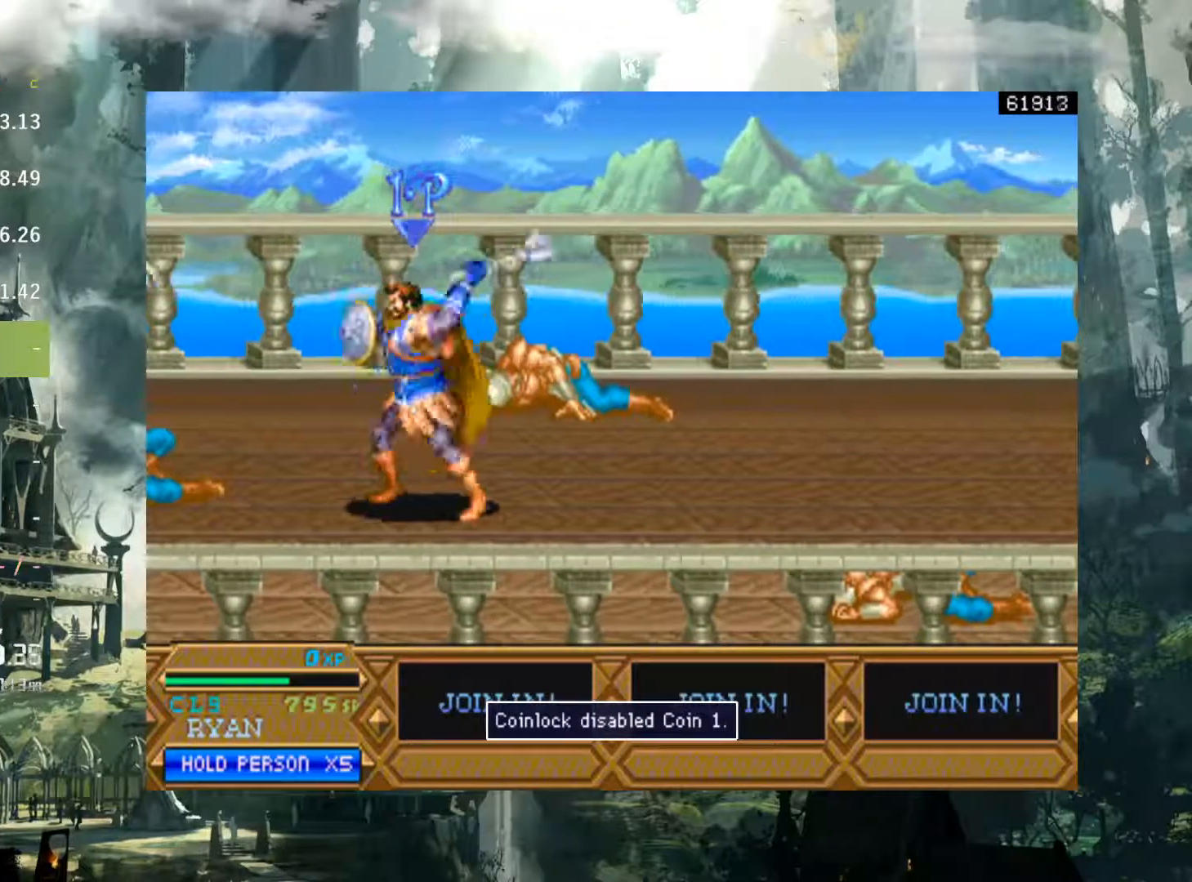
{"buttons": ["DPAD_RIGHT"], "events": [[133, "A", "down"], [250, "A", "up"]]}
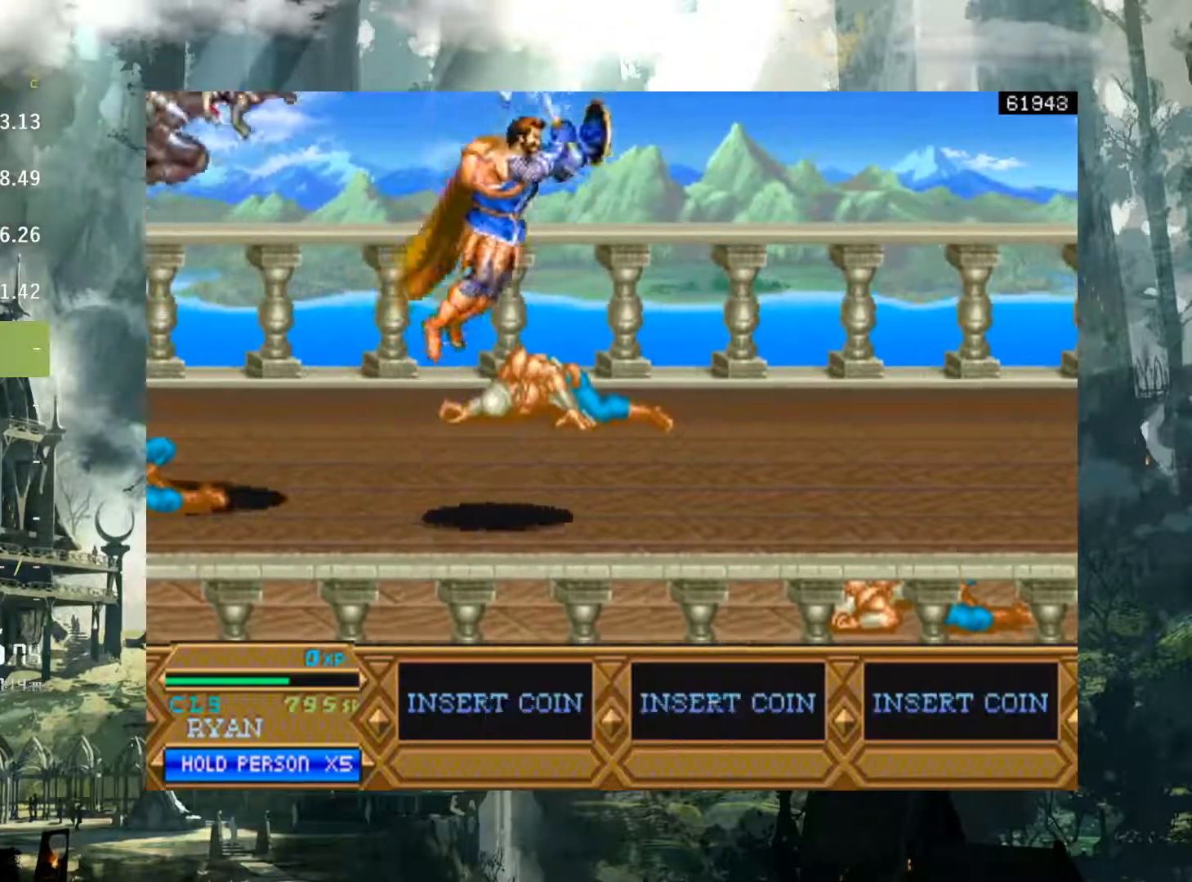
{"buttons": ["DPAD_LEFT"], "events": [[350, "DPAD_RIGHT", "up"], [367, "DPAD_LEFT", "down"]]}
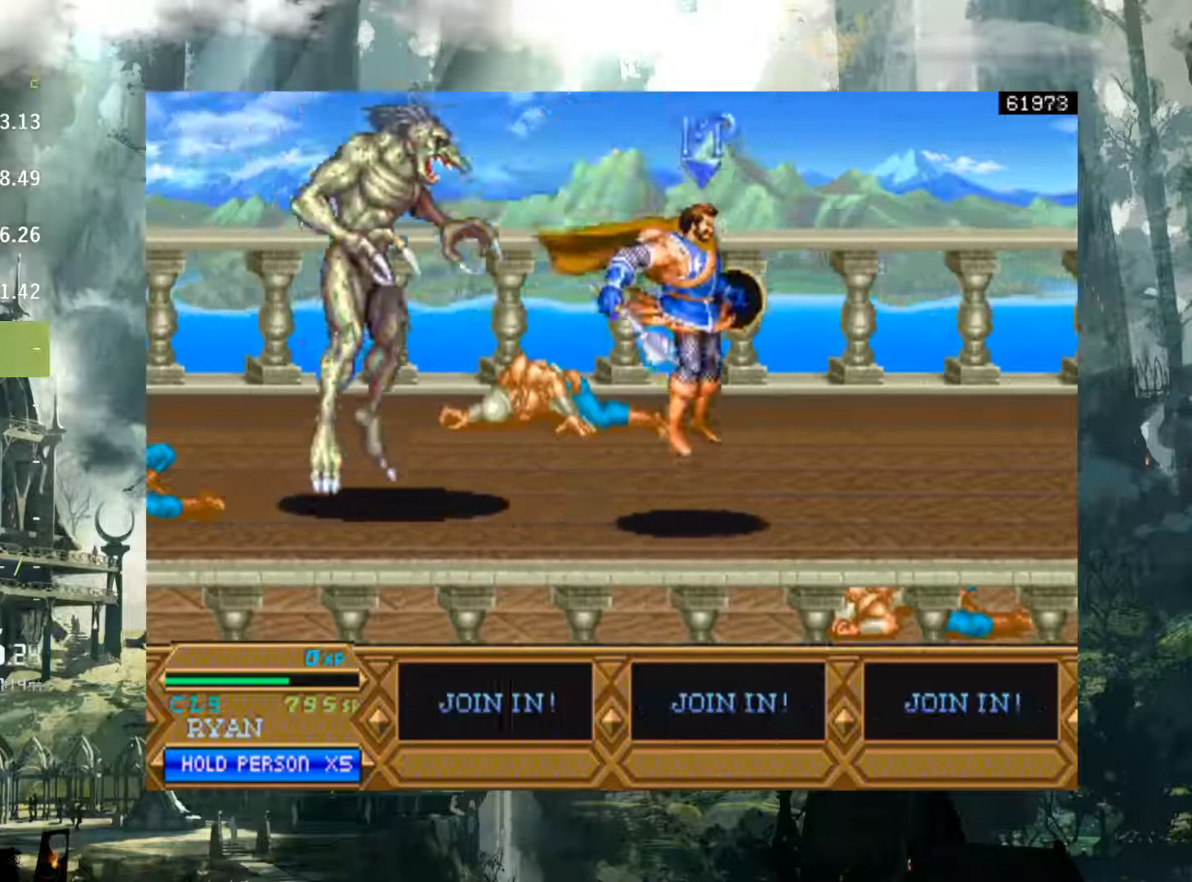
{"buttons": ["X", "DPAD_LEFT"], "events": [[133, "X", "down"], [183, "X", "up"], [283, "X", "down"], [367, "X", "up"], [467, "X", "down"]]}
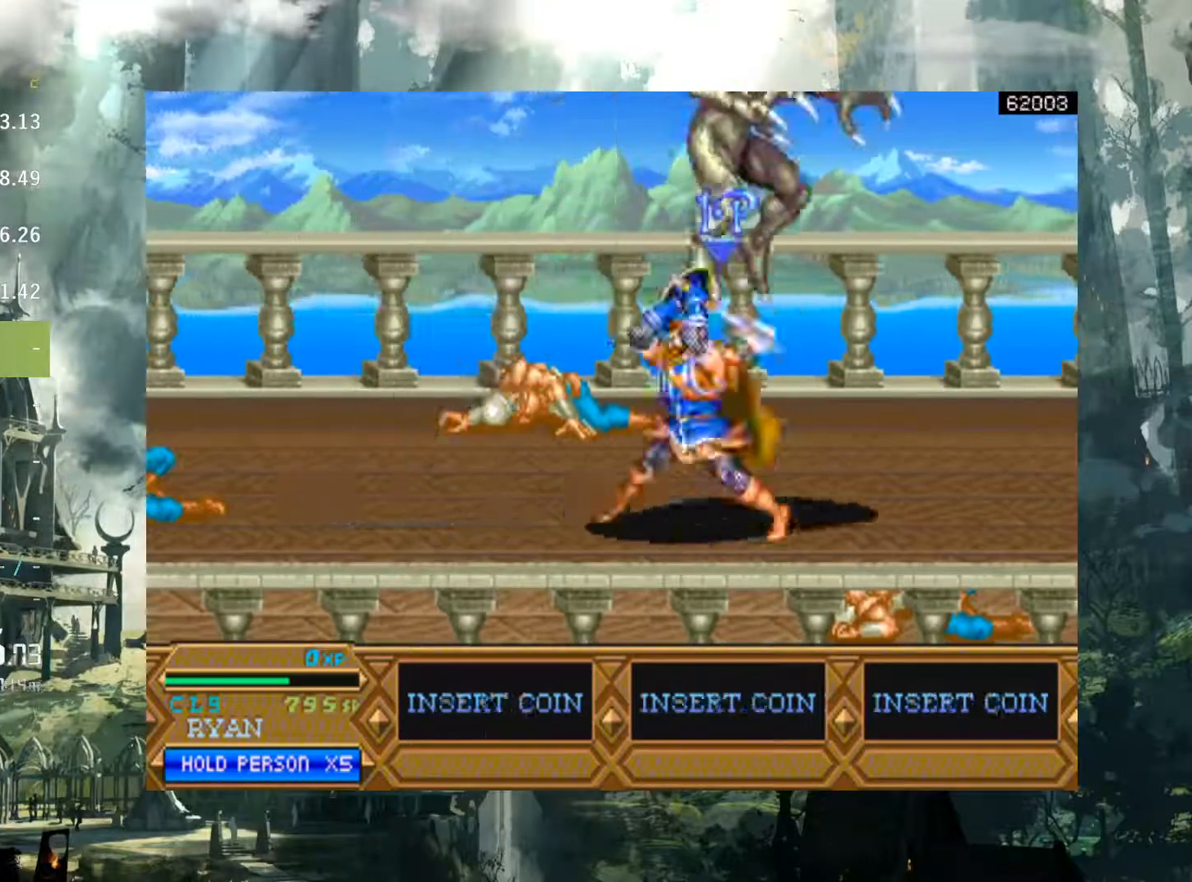
{"buttons": ["DPAD_RIGHT"], "events": [[50, "X", "up"], [133, "DPAD_LEFT", "up"], [183, "DPAD_RIGHT", "down"]]}
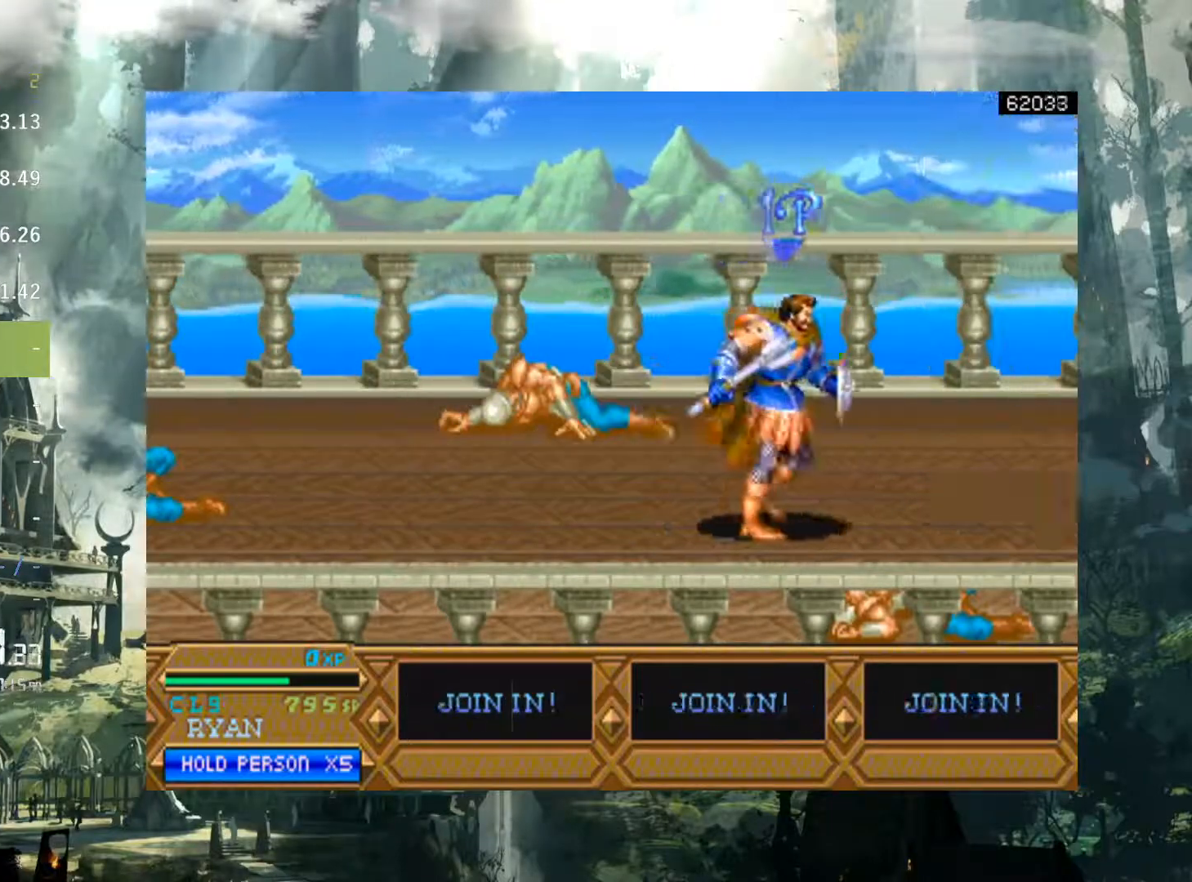
{"buttons": ["DPAD_RIGHT"], "events": [[17, "A", "down"], [100, "A", "up"]]}
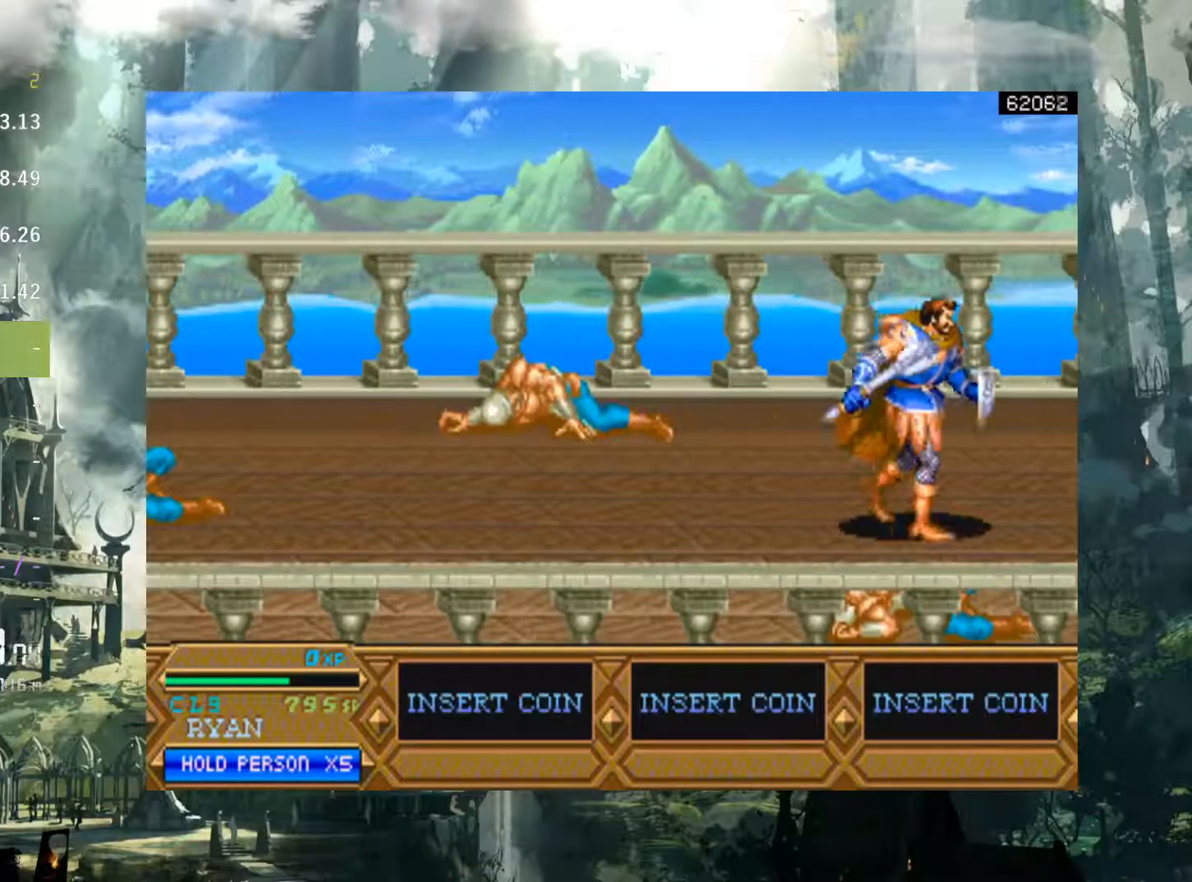
{"buttons": ["DPAD_RIGHT"], "events": [[200, "X", "down"], [283, "X", "up"], [400, "X", "down"], [450, "X", "up"]]}
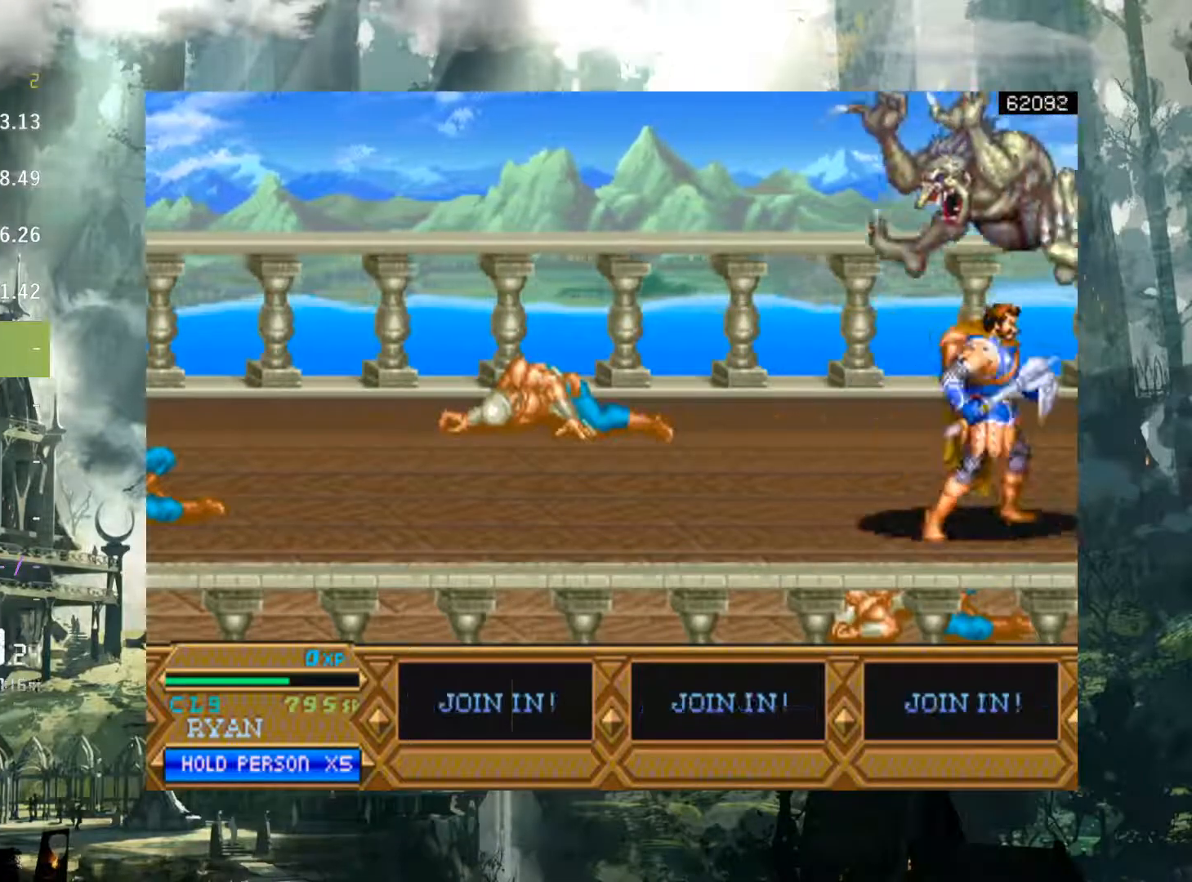
{"buttons": ["X", "DPAD_LEFT"], "events": [[83, "X", "down"], [150, "X", "up"], [250, "DPAD_RIGHT", "up"], [300, "DPAD_LEFT", "down"], [317, "X", "down"], [383, "X", "up"], [483, "X", "down"]]}
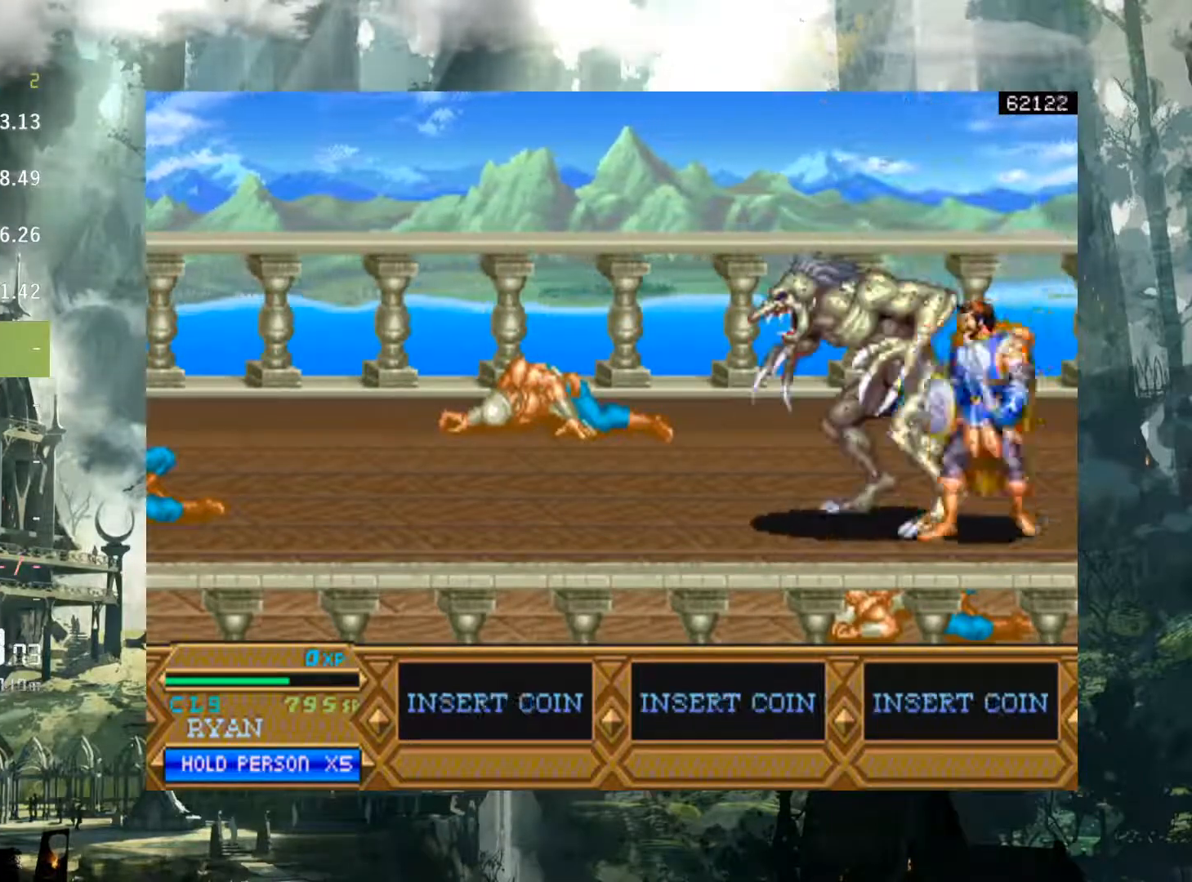
{"buttons": ["DPAD_LEFT"], "events": [[67, "X", "up"], [167, "X", "down"], [267, "X", "up"], [383, "X", "down"], [467, "X", "up"]]}
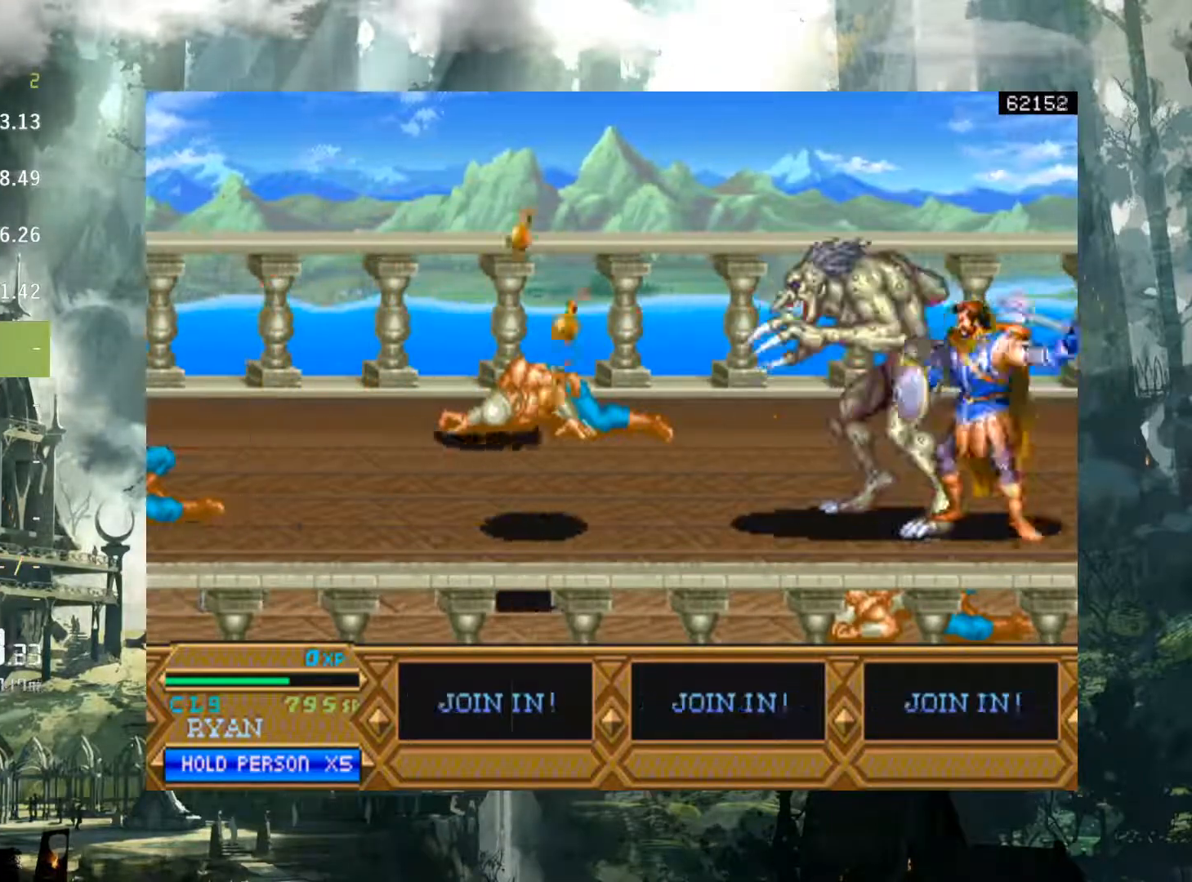
{"buttons": ["DPAD_LEFT"], "events": [[67, "X", "down"], [150, "X", "up"], [283, "X", "down"], [350, "X", "up"]]}
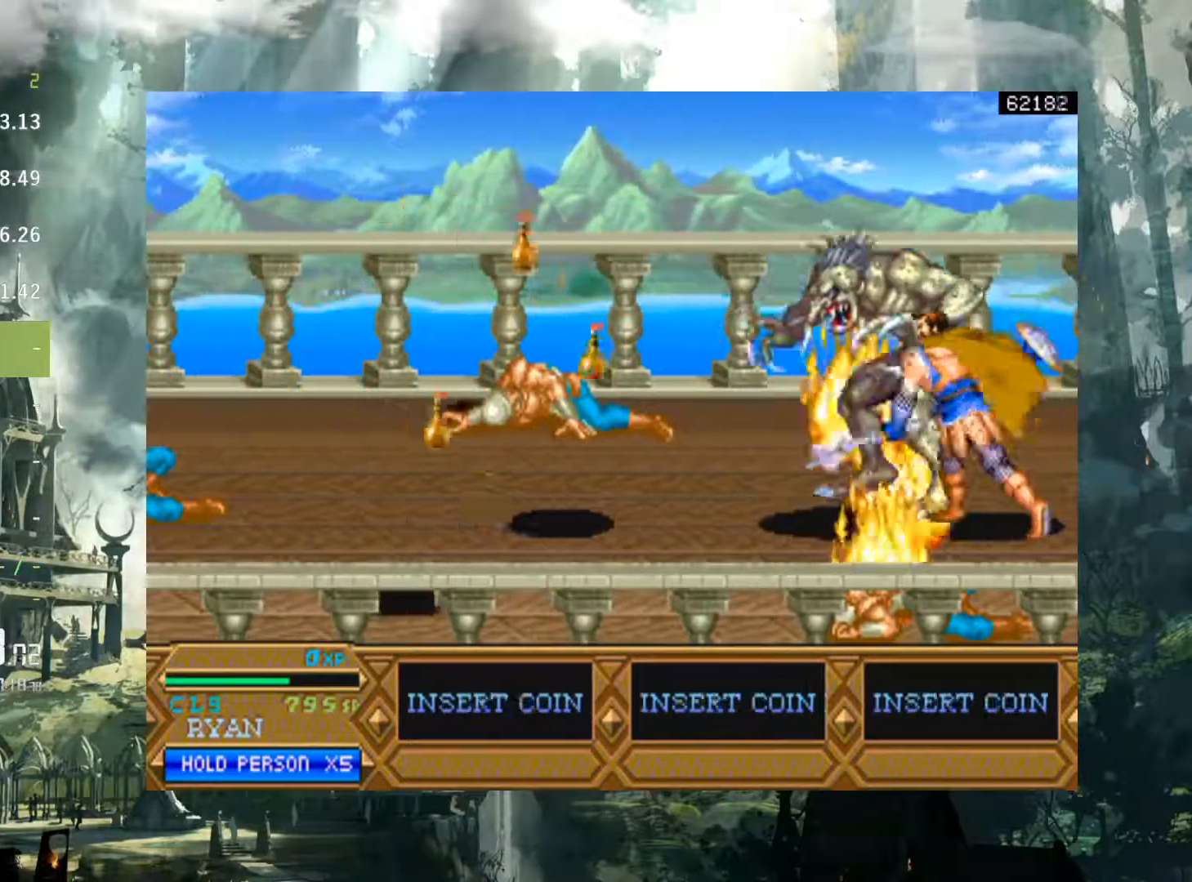
{"buttons": ["DPAD_LEFT"], "events": [[400, "A", "down"], [500, "A", "up"]]}
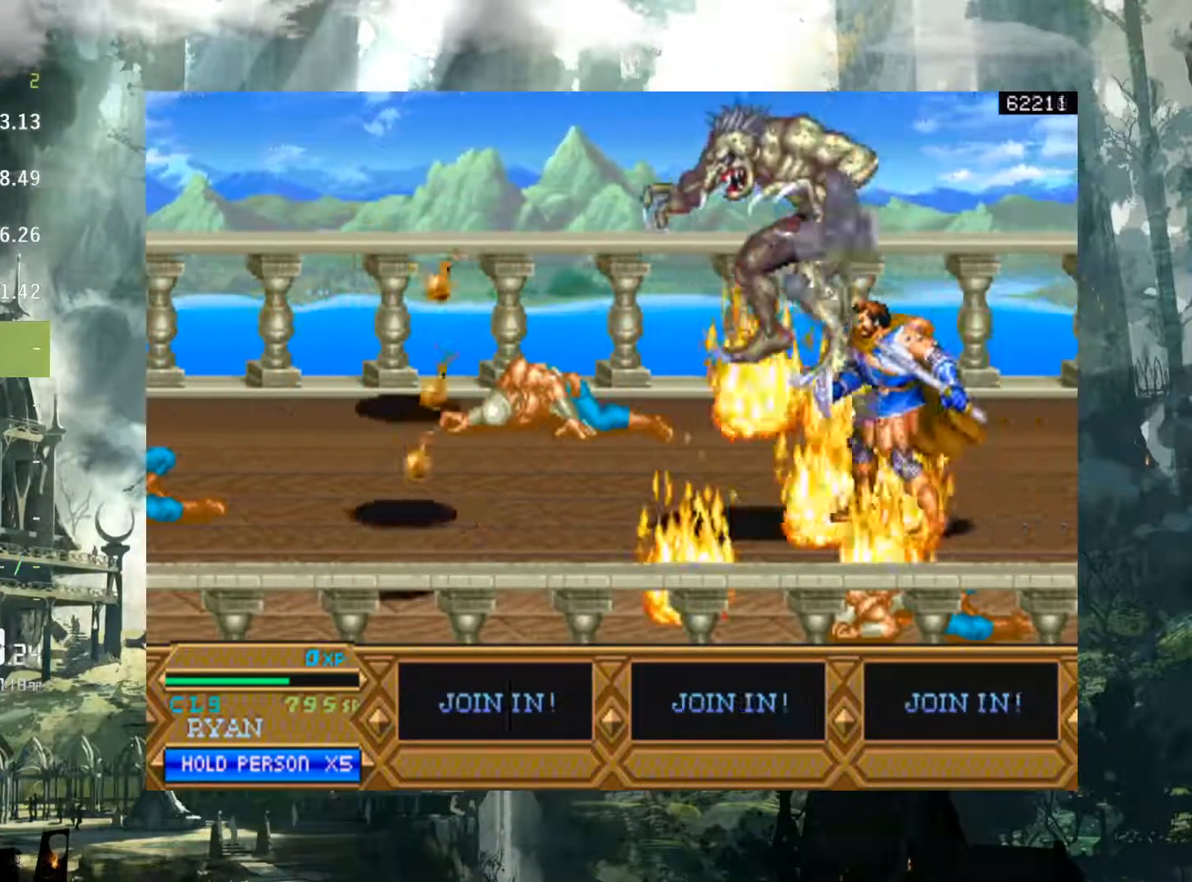
{"buttons": ["DPAD_LEFT"], "events": []}
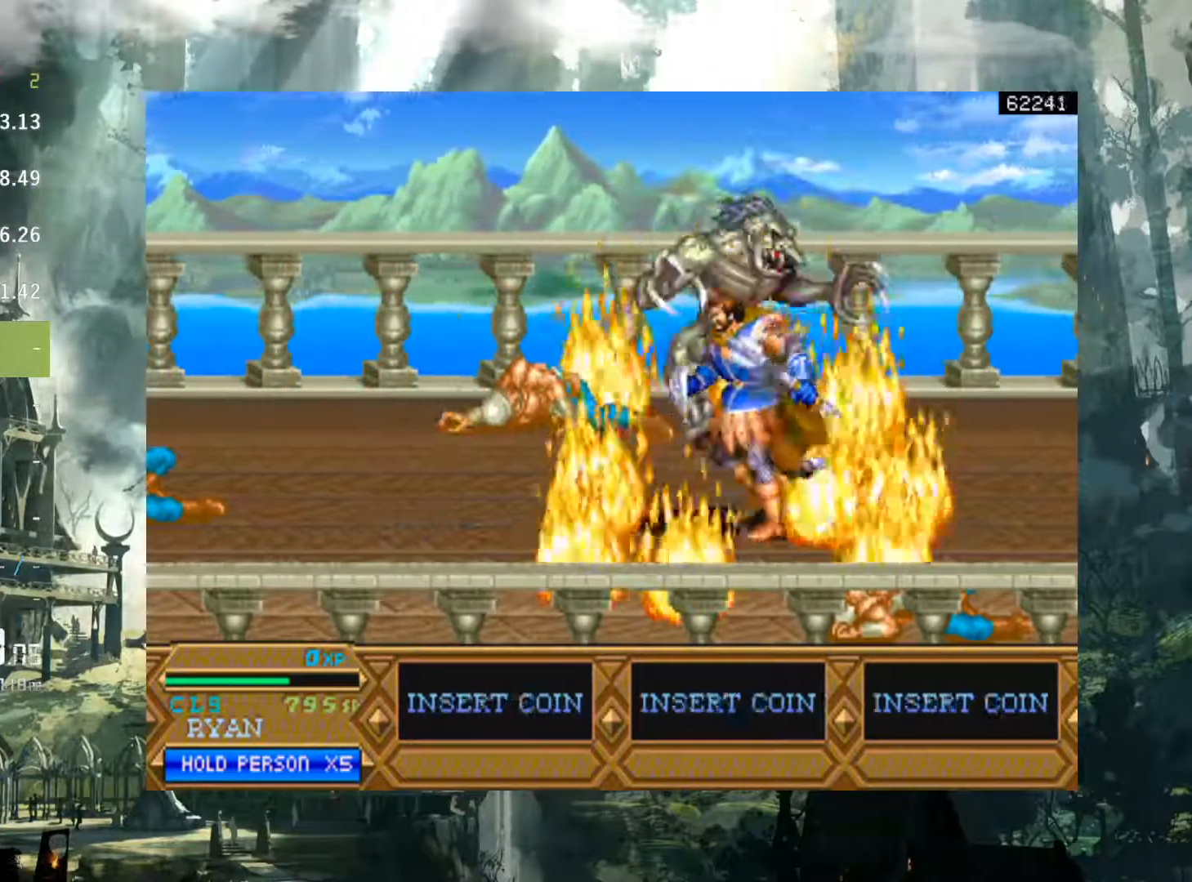
{"buttons": ["DPAD_LEFT"], "events": [[33, "A", "down"], [183, "A", "up"]]}
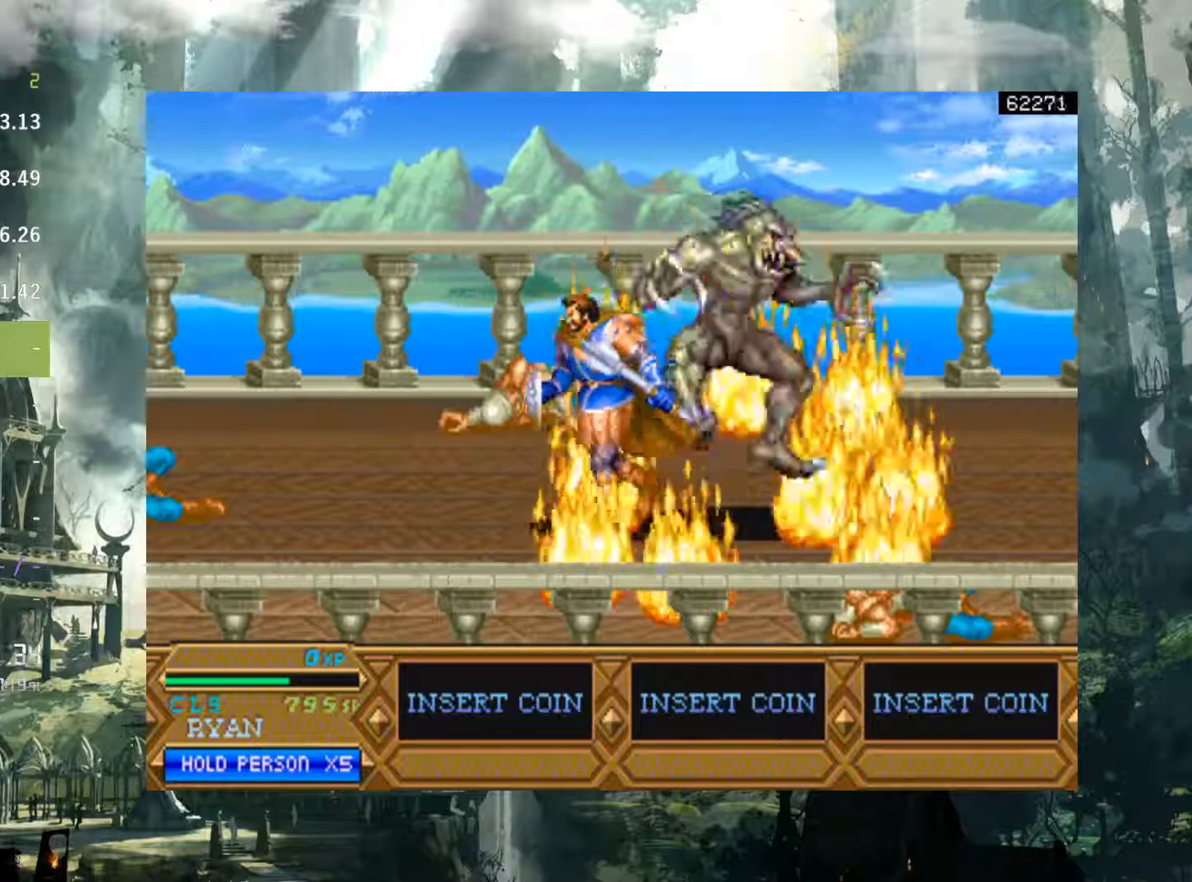
{"buttons": ["DPAD_LEFT"], "events": []}
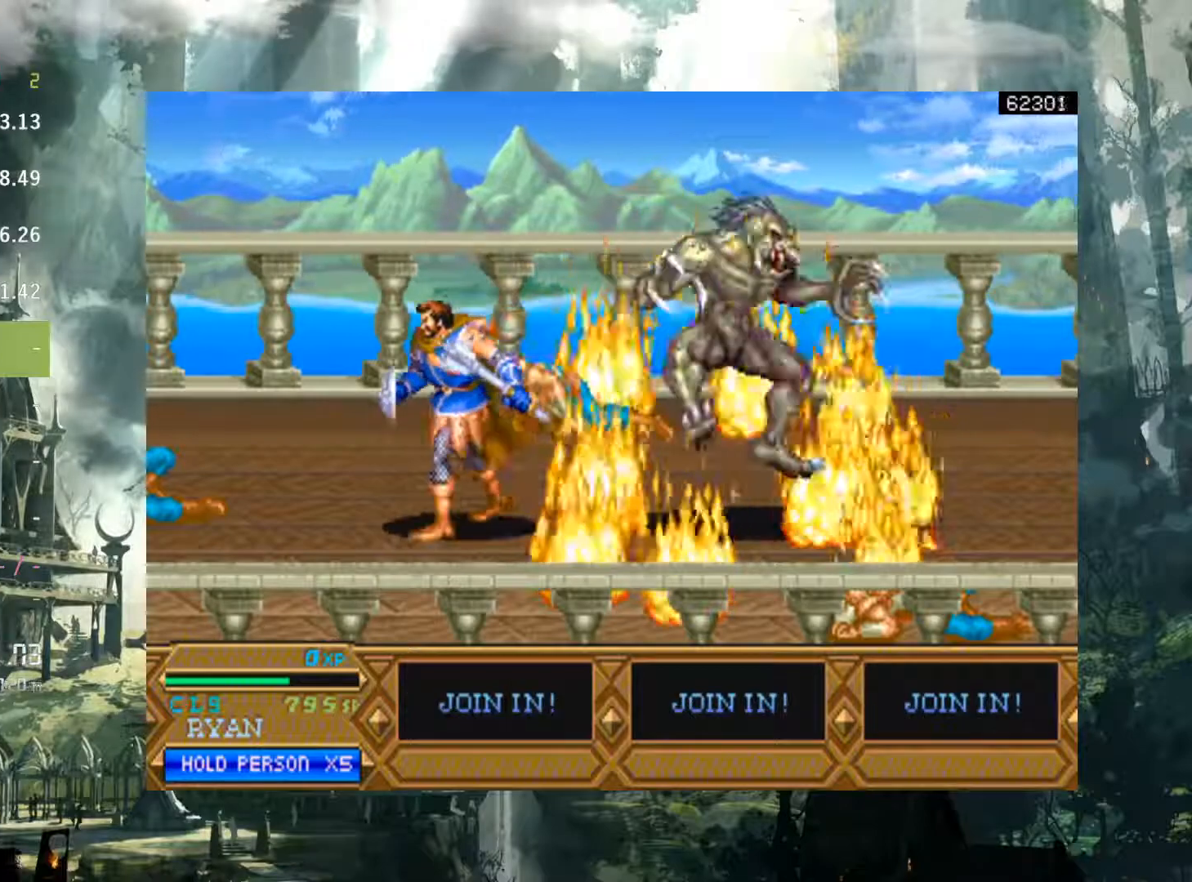
{"buttons": ["DPAD_LEFT"], "events": []}